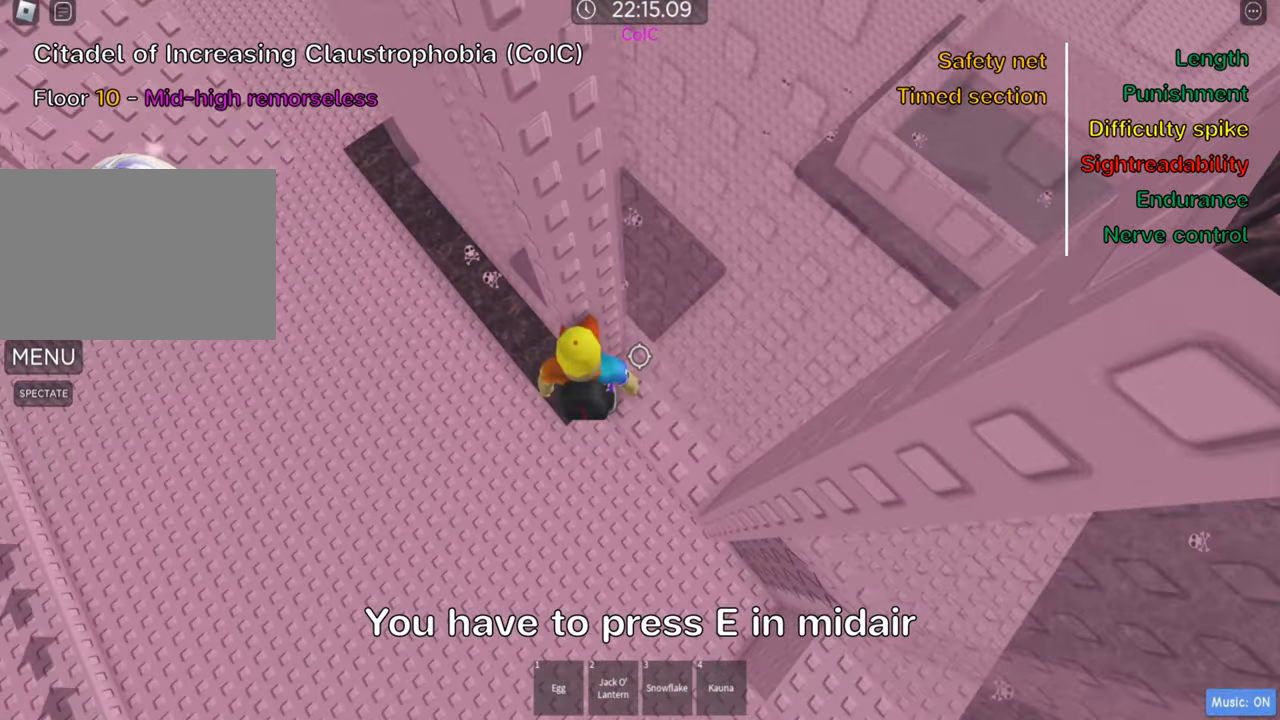
Gameplay with keyboard; each line is a JSON object with the keys held at the frame after it. "events" lists presses ("down") and releases ("up") of ".", "a", "comma", "ctrl", "d", "e", "f", "s", "shift", "space", "tab" and "w" between this image and that frame as [ms after this image, input, new state], when the widget could be followed in between. No other keys are recorded. Mouse input is not recorded.
{"keys": ["a"], "events": [[167, "a", "down"], [267, "space", "down"], [383, "space", "up"]]}
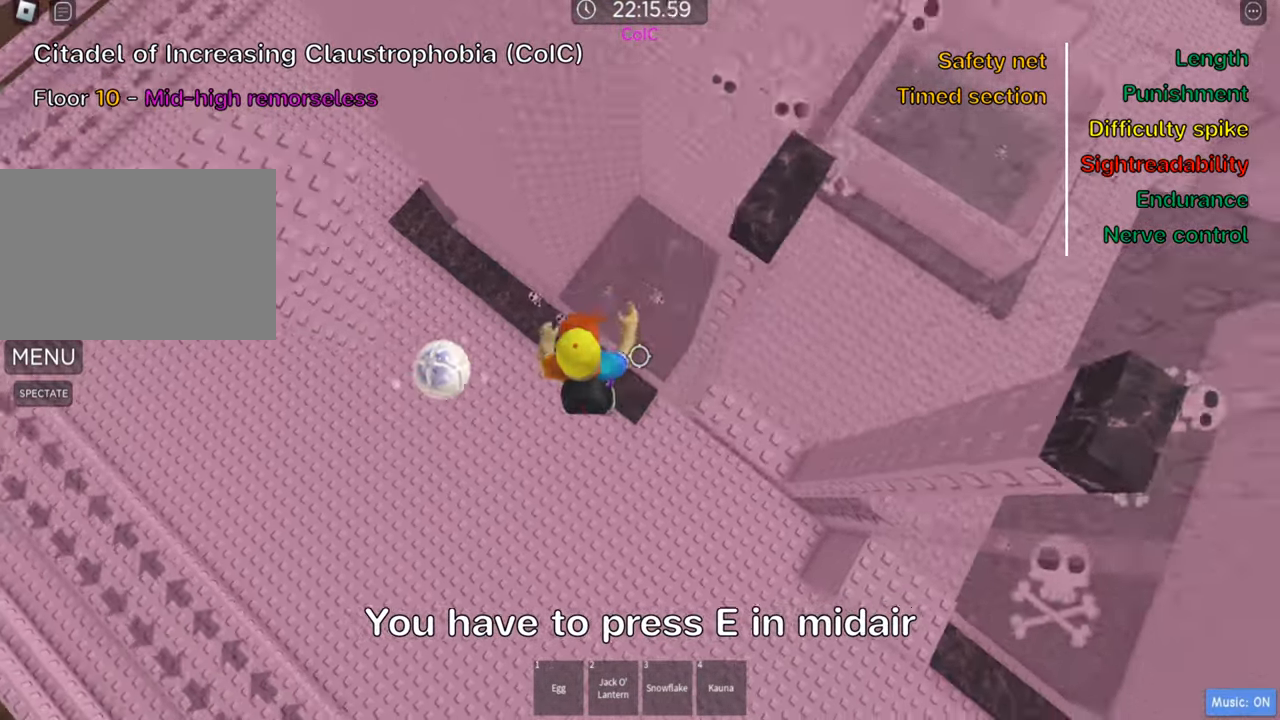
{"keys": ["w"], "events": [[67, "e", "down"], [217, "e", "up"], [367, "w", "down"], [417, "a", "up"]]}
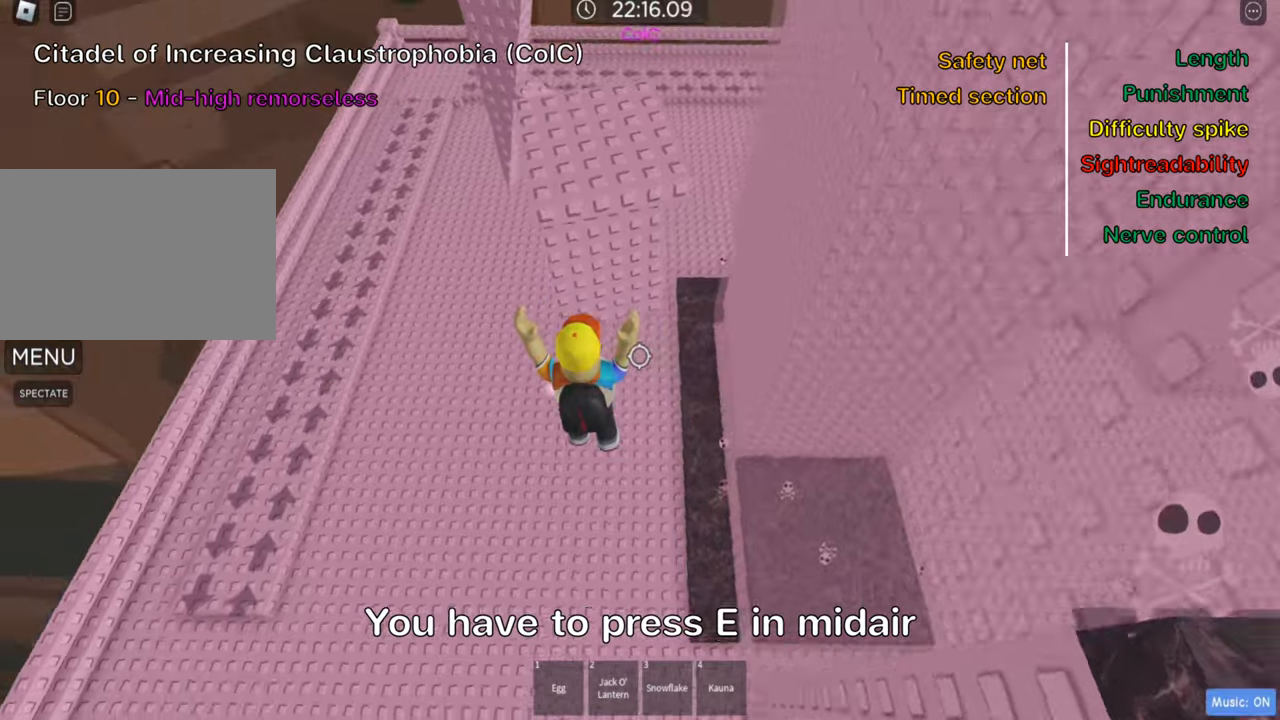
{"keys": ["shift", "space", "w"], "events": [[400, "space", "down"], [434, "shift", "down"]]}
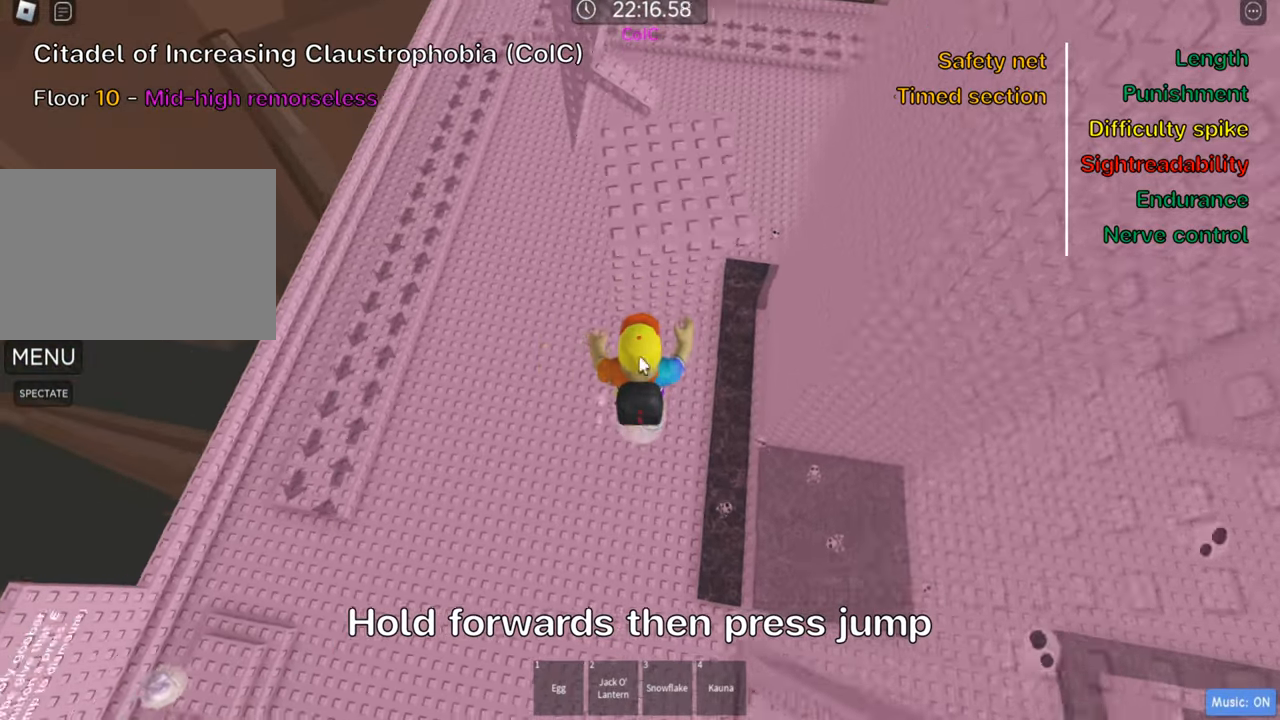
{"keys": ["d", "w"], "events": [[34, "space", "up"], [100, "shift", "up"], [200, "shift", "down"], [317, "shift", "up"], [384, "d", "down"]]}
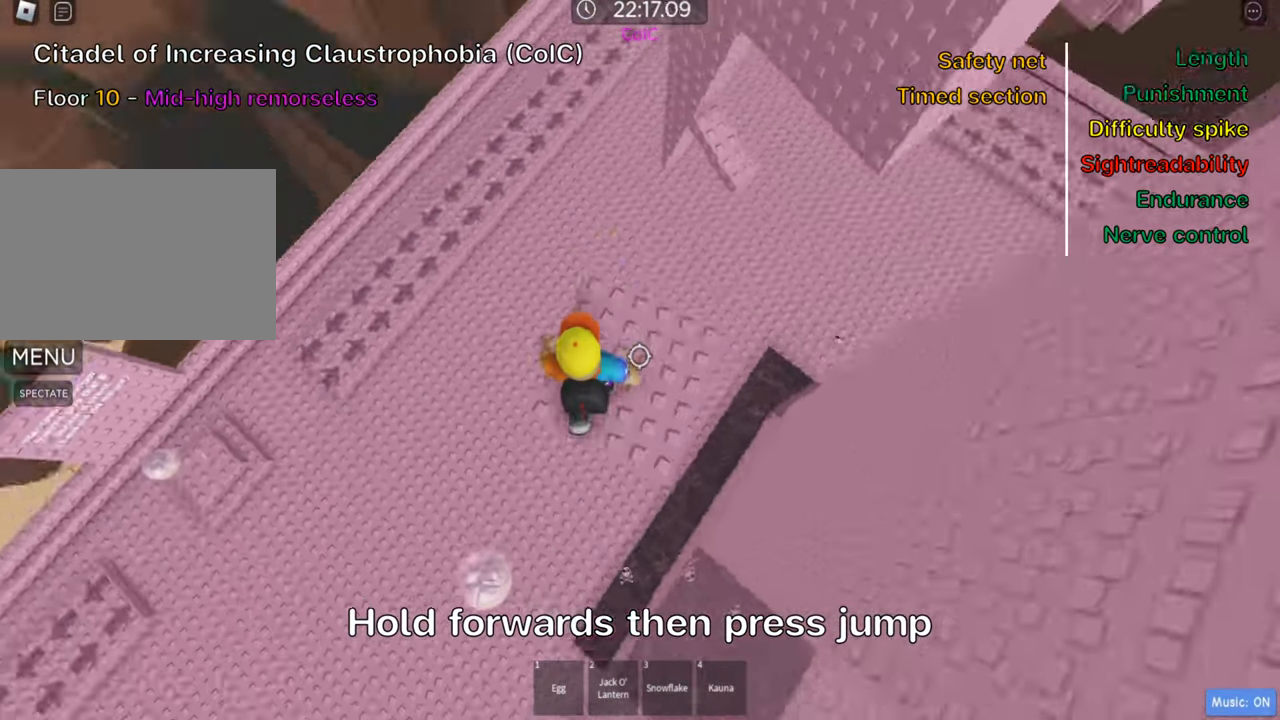
{"keys": ["d"], "events": [[34, "d", "up"], [84, "w", "up"], [434, "d", "down"]]}
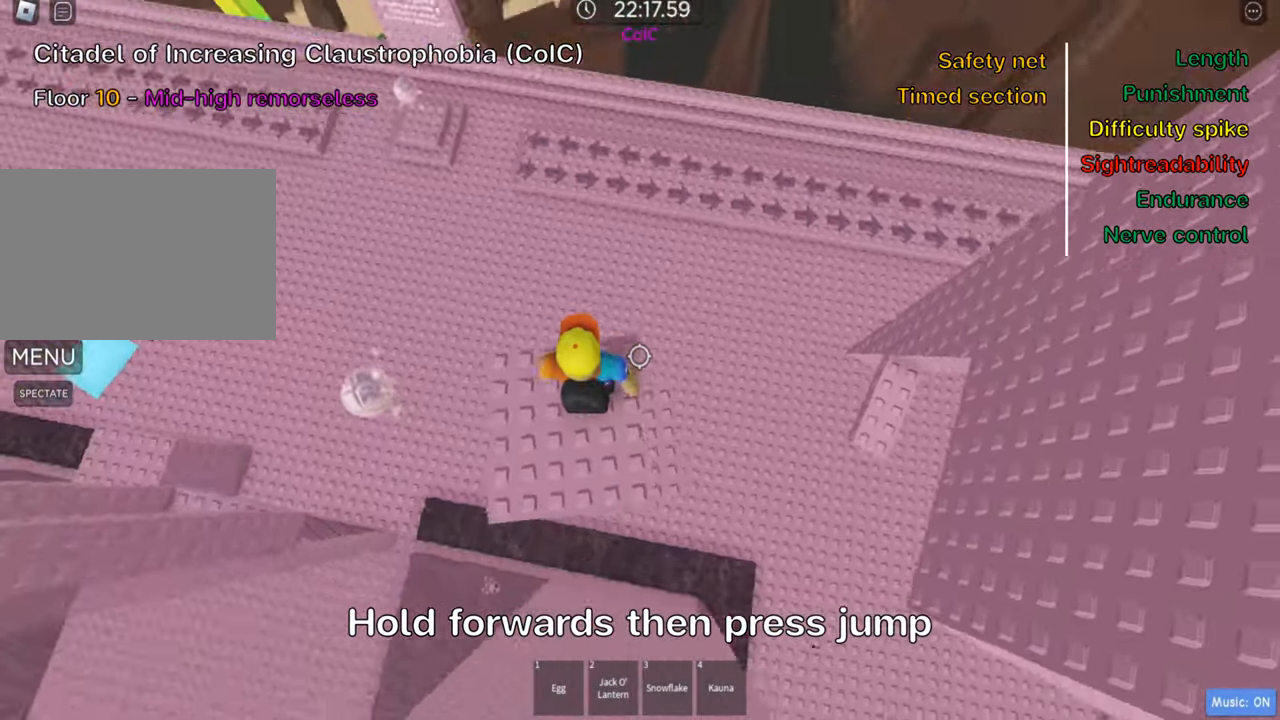
{"keys": [], "events": [[34, "d", "up"], [300, "space", "down"], [334, "d", "down"], [434, "space", "up"], [500, "d", "up"]]}
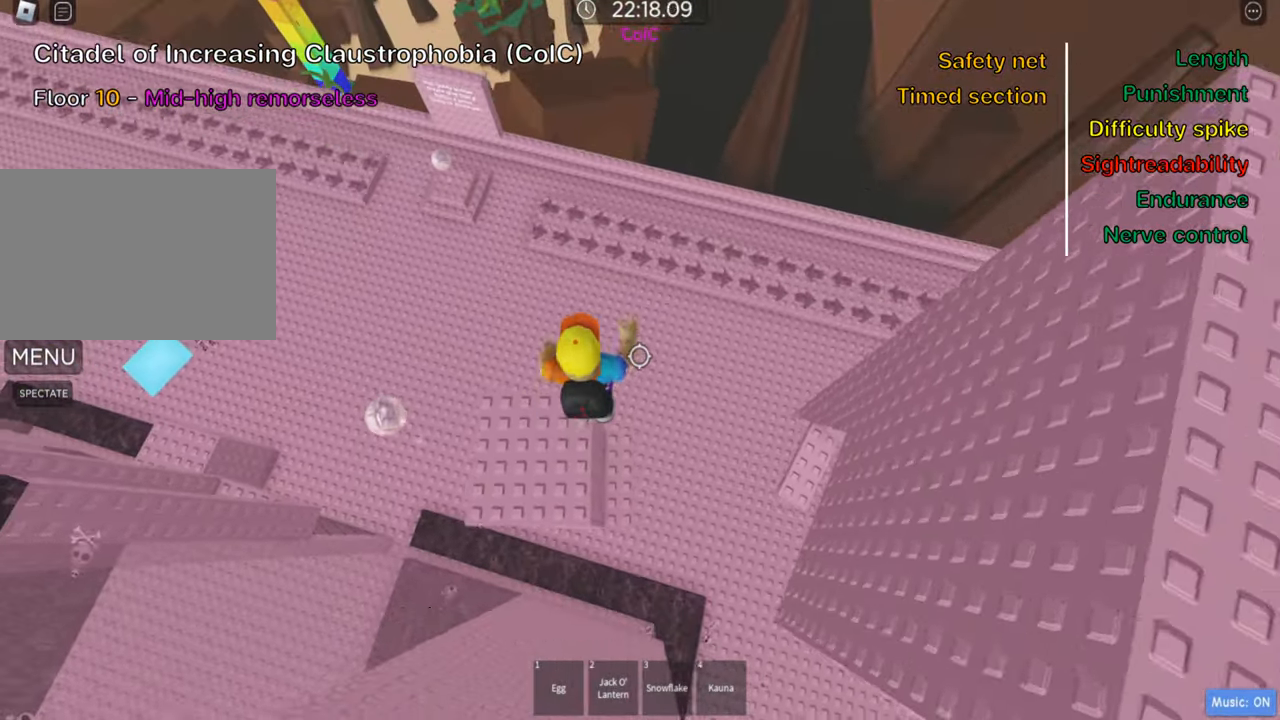
{"keys": [], "events": []}
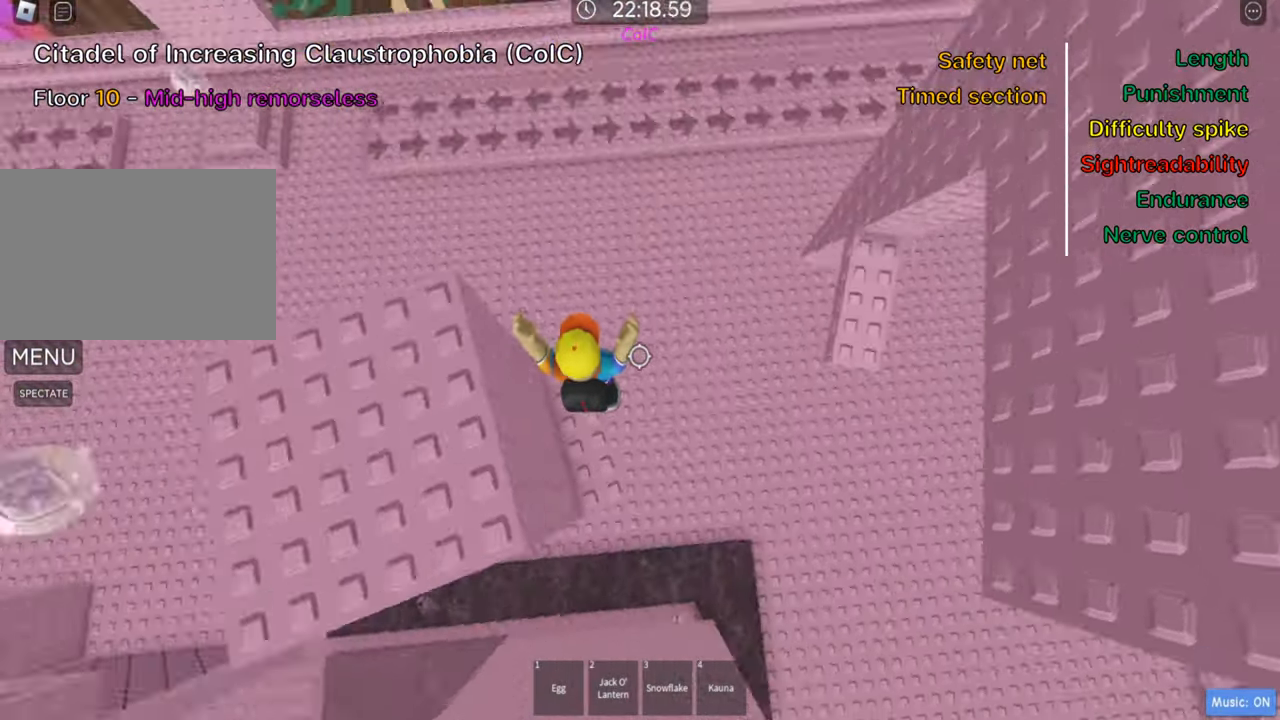
{"keys": ["w"], "events": [[500, "w", "down"]]}
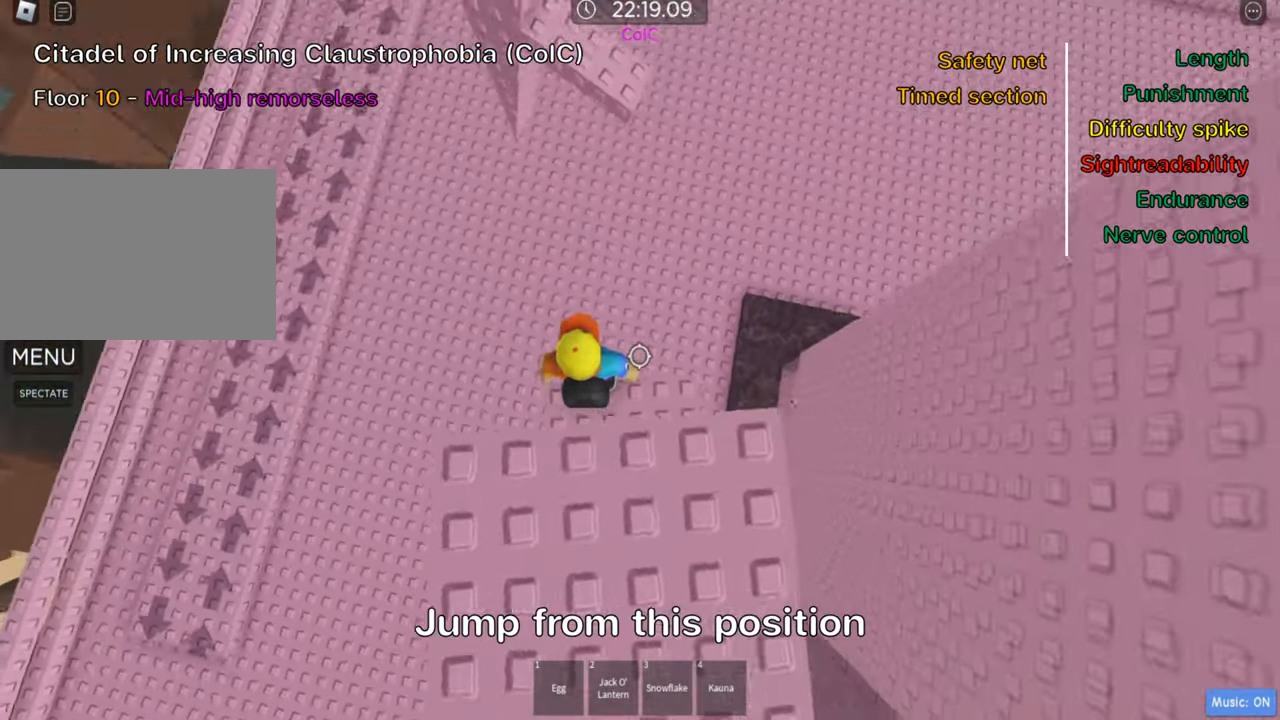
{"keys": ["d", "w"], "events": [[100, "space", "down"], [234, "space", "up"], [434, "d", "down"]]}
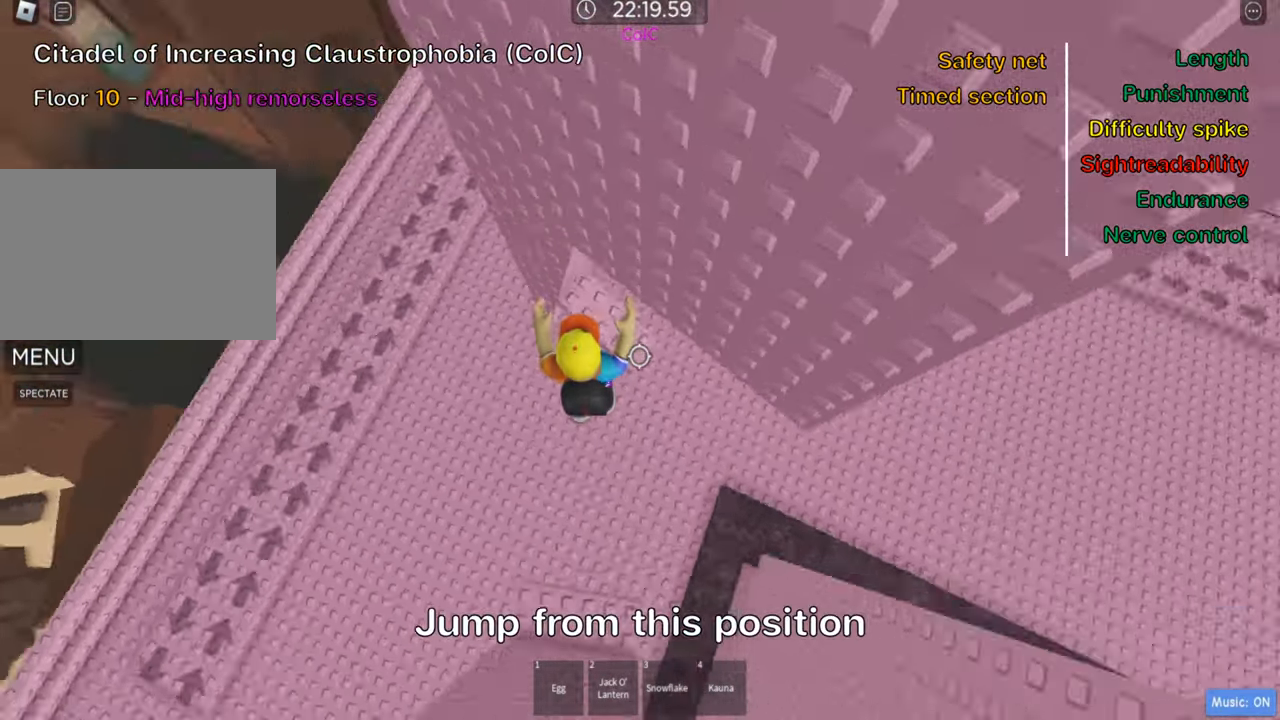
{"keys": [], "events": [[217, "d", "up"], [217, "w", "up"], [283, "shift", "down"], [433, "shift", "up"]]}
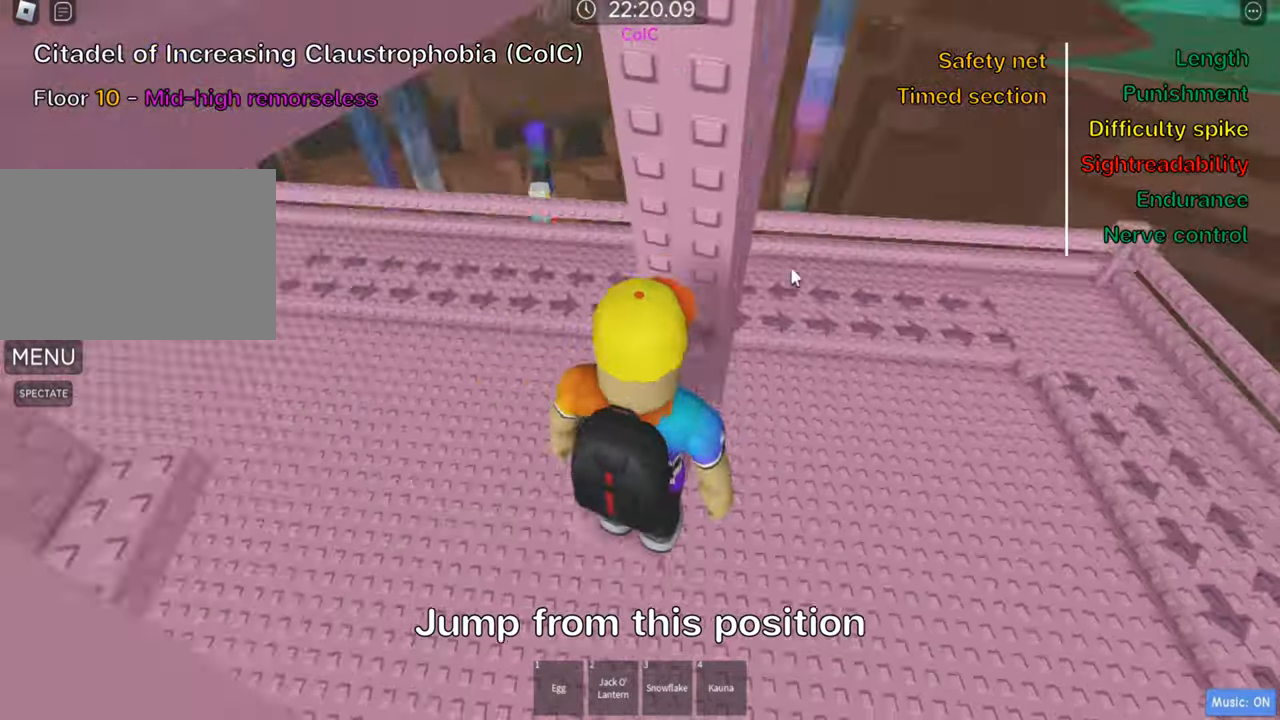
{"keys": [], "events": [[183, "shift", "down"], [283, "shift", "up"]]}
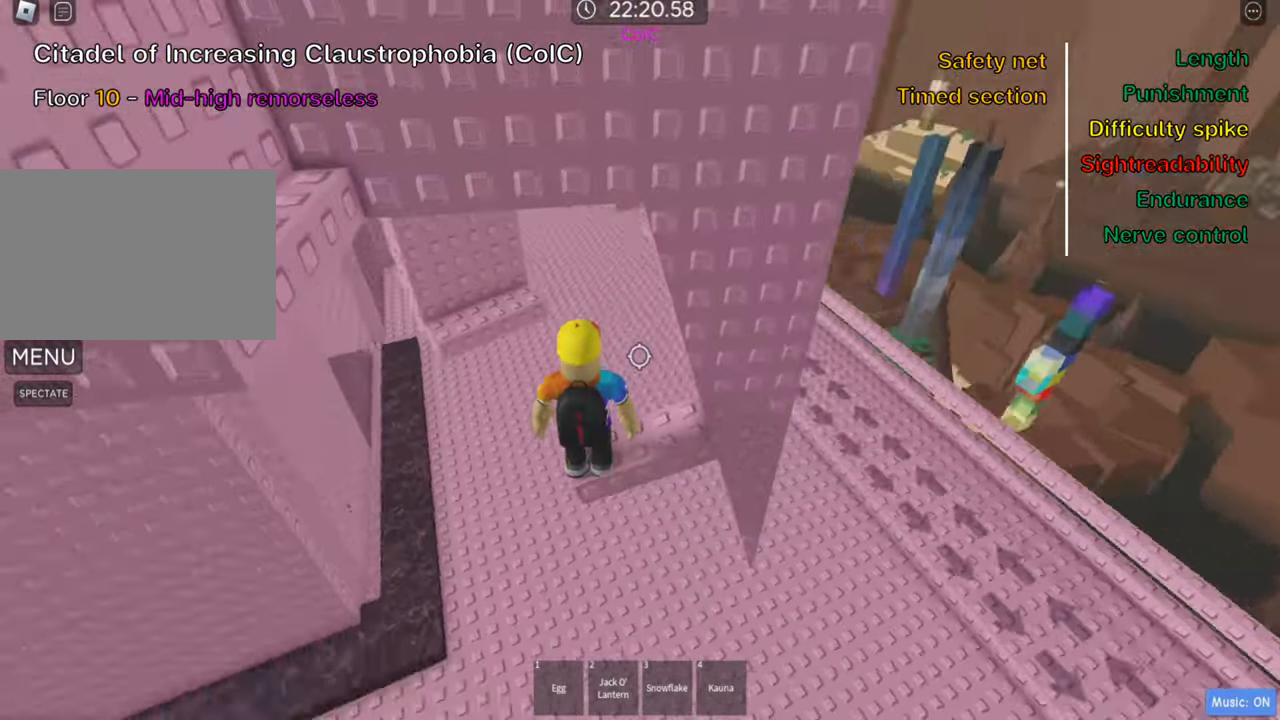
{"keys": [], "events": []}
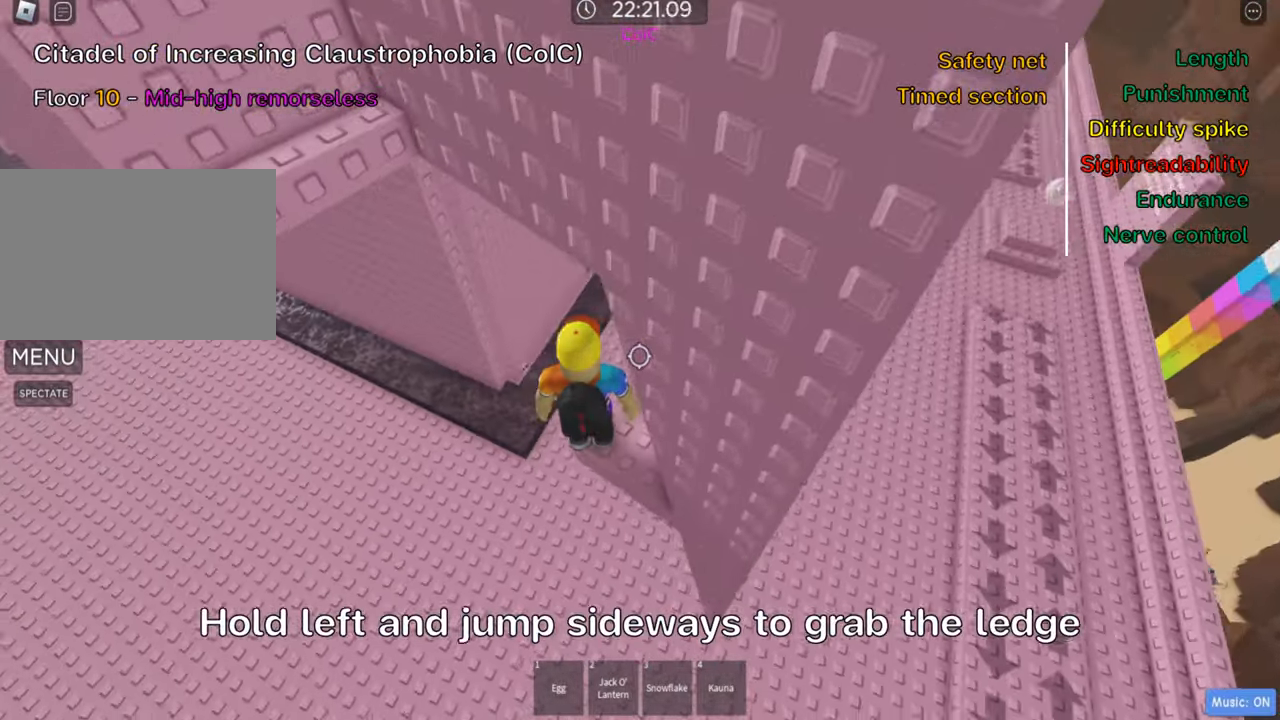
{"keys": ["w"], "events": [[17, "a", "down"], [117, "space", "down"], [200, "w", "down"], [250, "space", "up"], [317, "a", "up"]]}
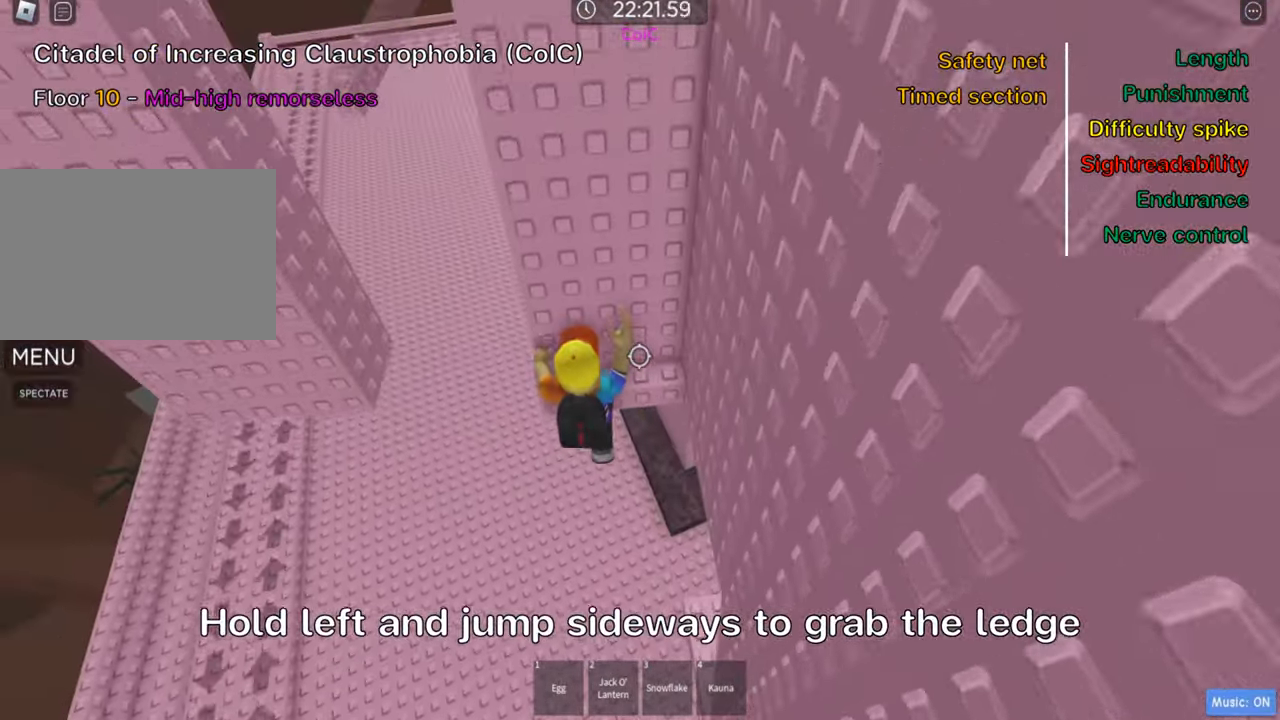
{"keys": [], "events": [[117, "a", "down"], [233, "a", "up"], [283, "w", "up"], [317, "shift", "down"], [450, "shift", "up"]]}
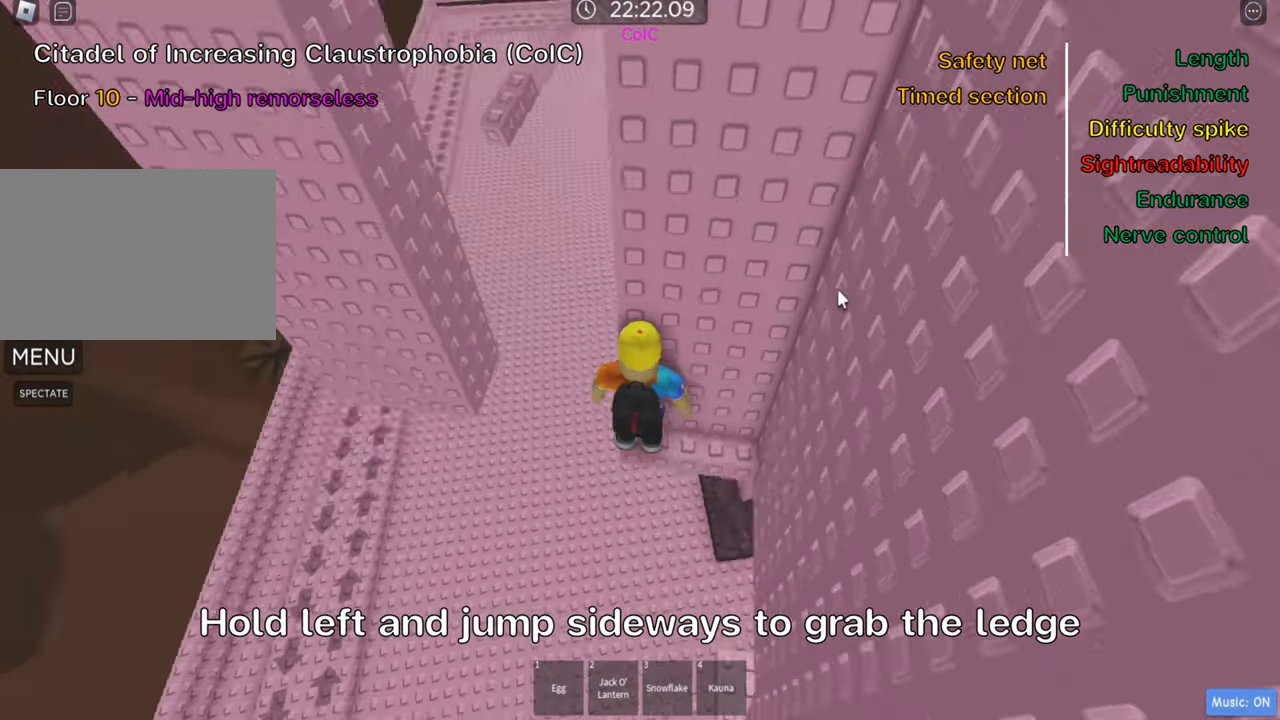
{"keys": [], "events": [[233, "shift", "down"], [333, "shift", "up"]]}
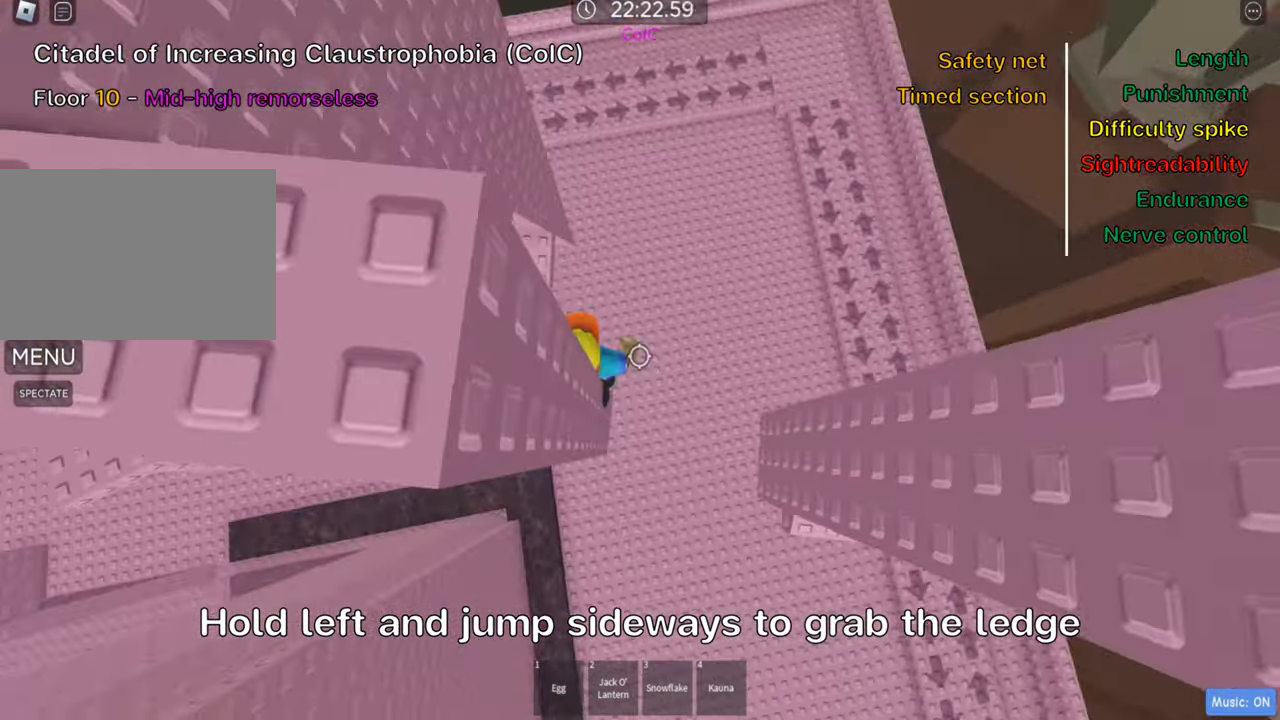
{"keys": ["d", "space"], "events": [[33, "s", "down"], [100, "s", "up"], [300, "d", "down"], [400, "space", "down"]]}
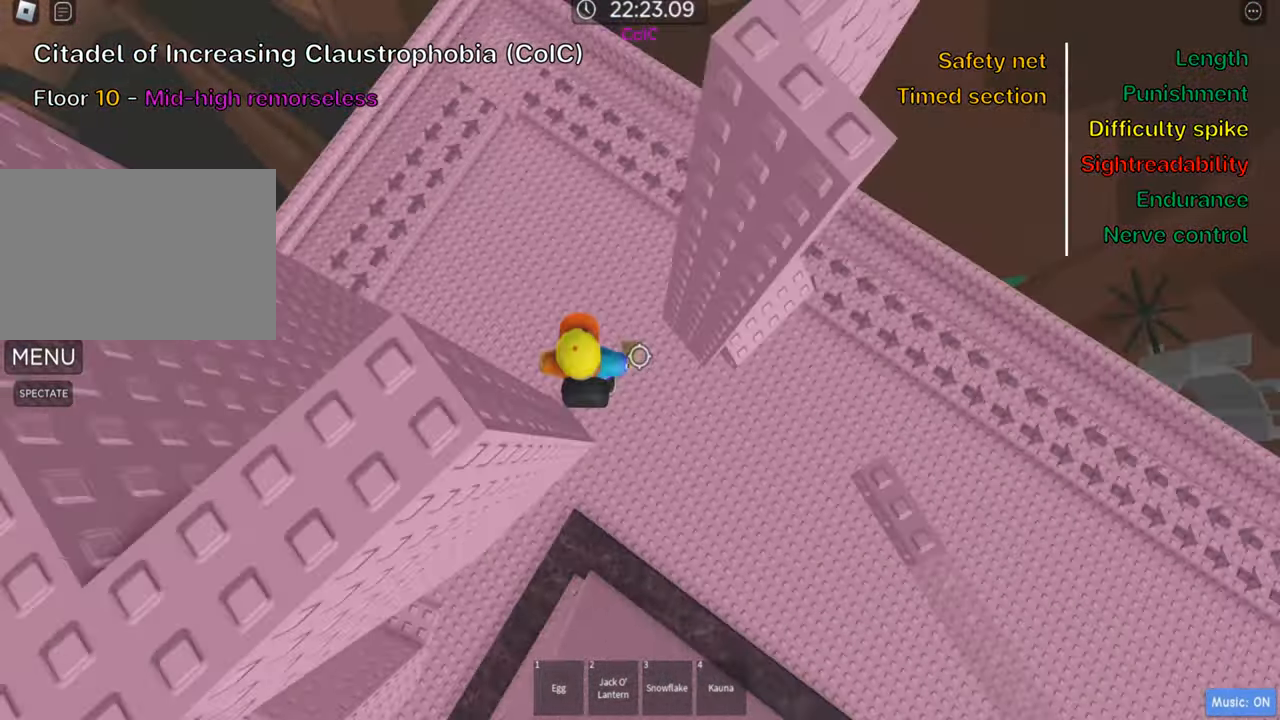
{"keys": [], "events": [[17, "space", "up"], [267, "w", "down"], [383, "d", "up"], [467, "w", "up"]]}
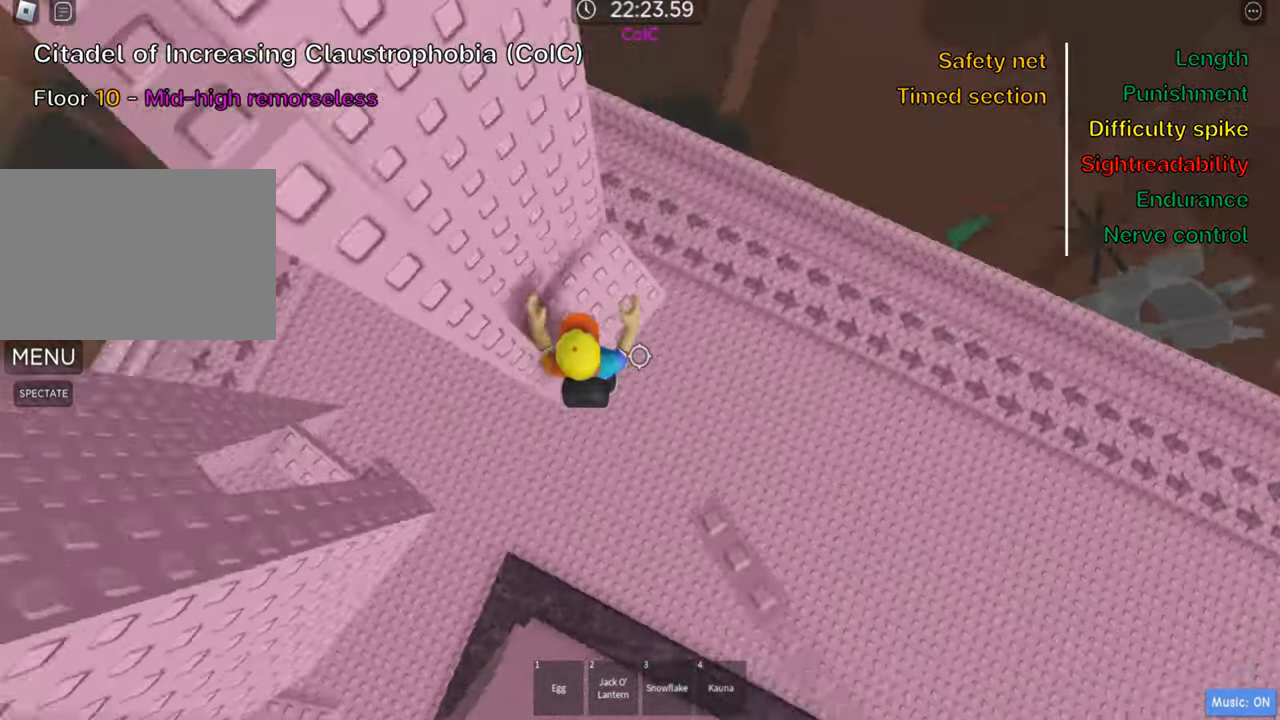
{"keys": ["d"], "events": [[100, "d", "down"], [150, "space", "down"], [317, "space", "up"]]}
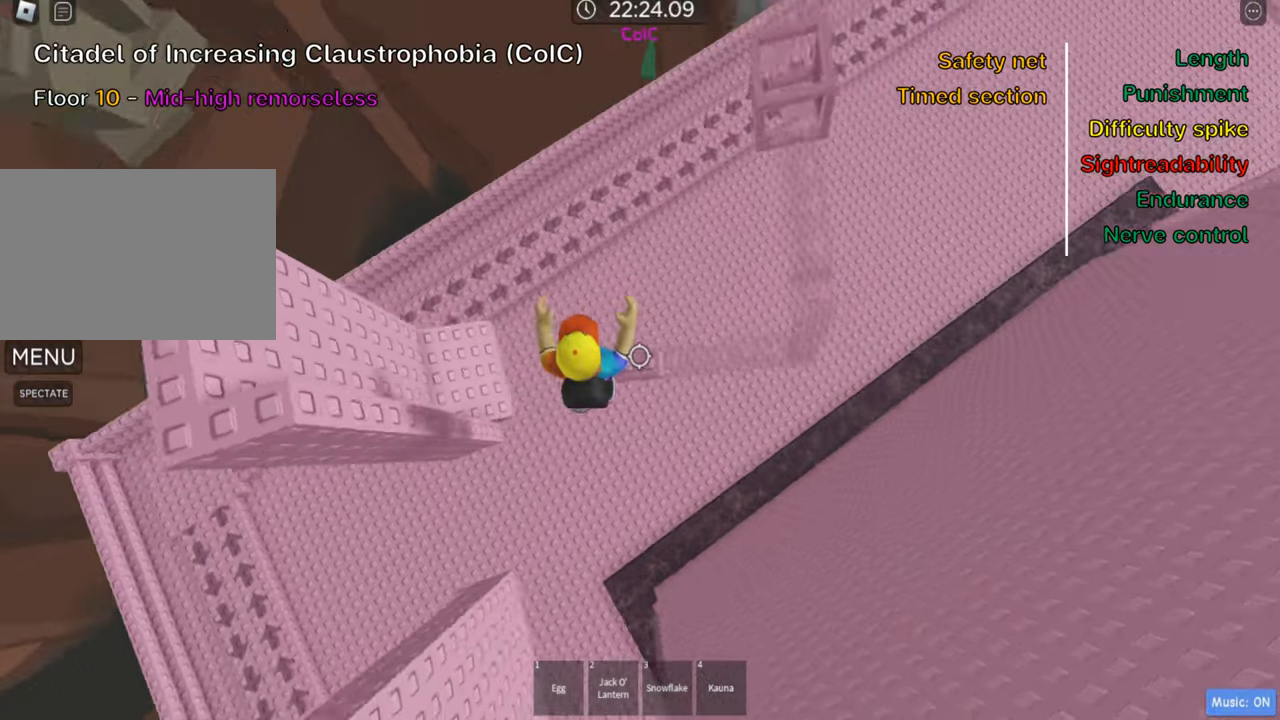
{"keys": [], "events": [[67, "d", "up"]]}
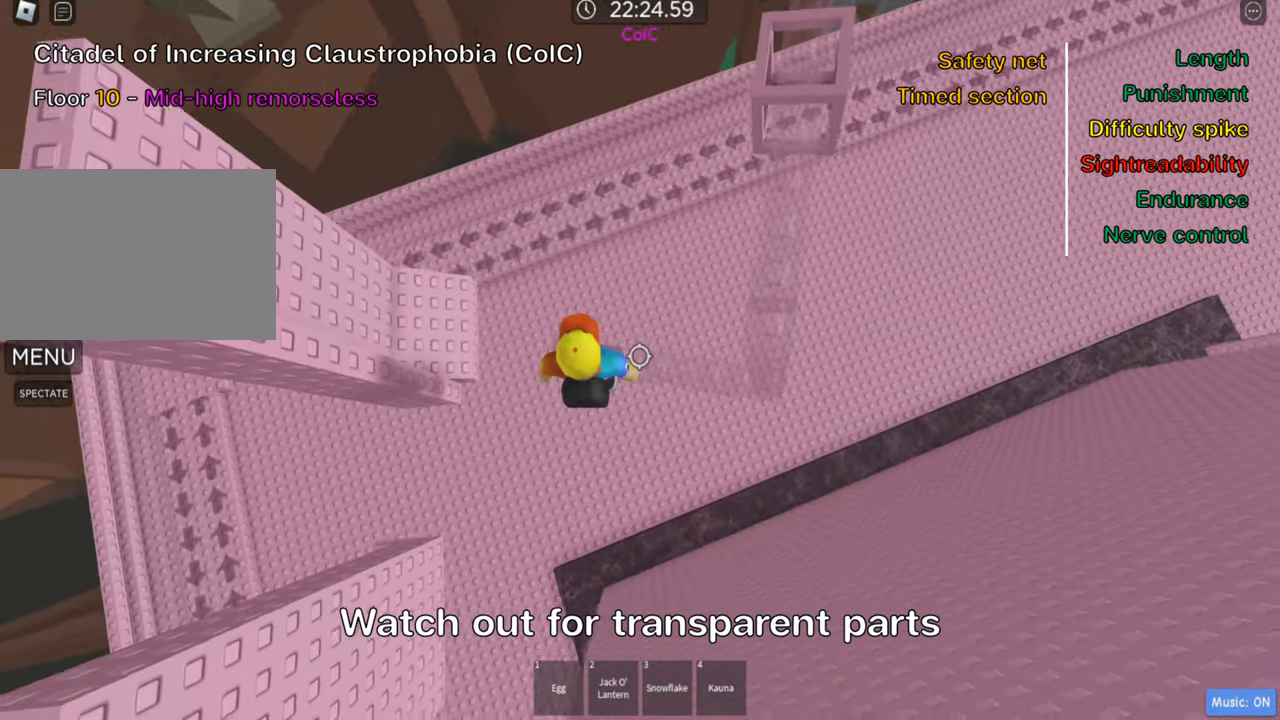
{"keys": ["d", "w"], "events": [[250, "d", "down"], [367, "space", "down"], [417, "w", "down"], [467, "space", "up"]]}
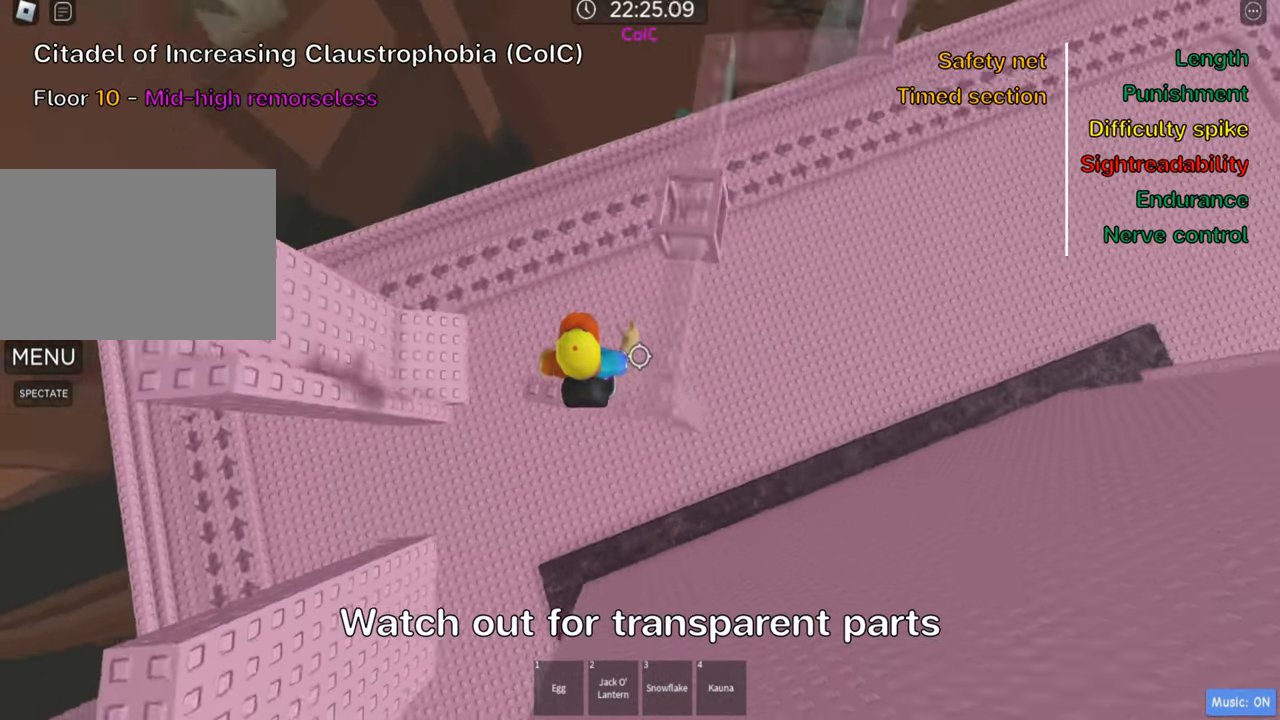
{"keys": [], "events": [[167, "d", "up"], [367, "w", "up"]]}
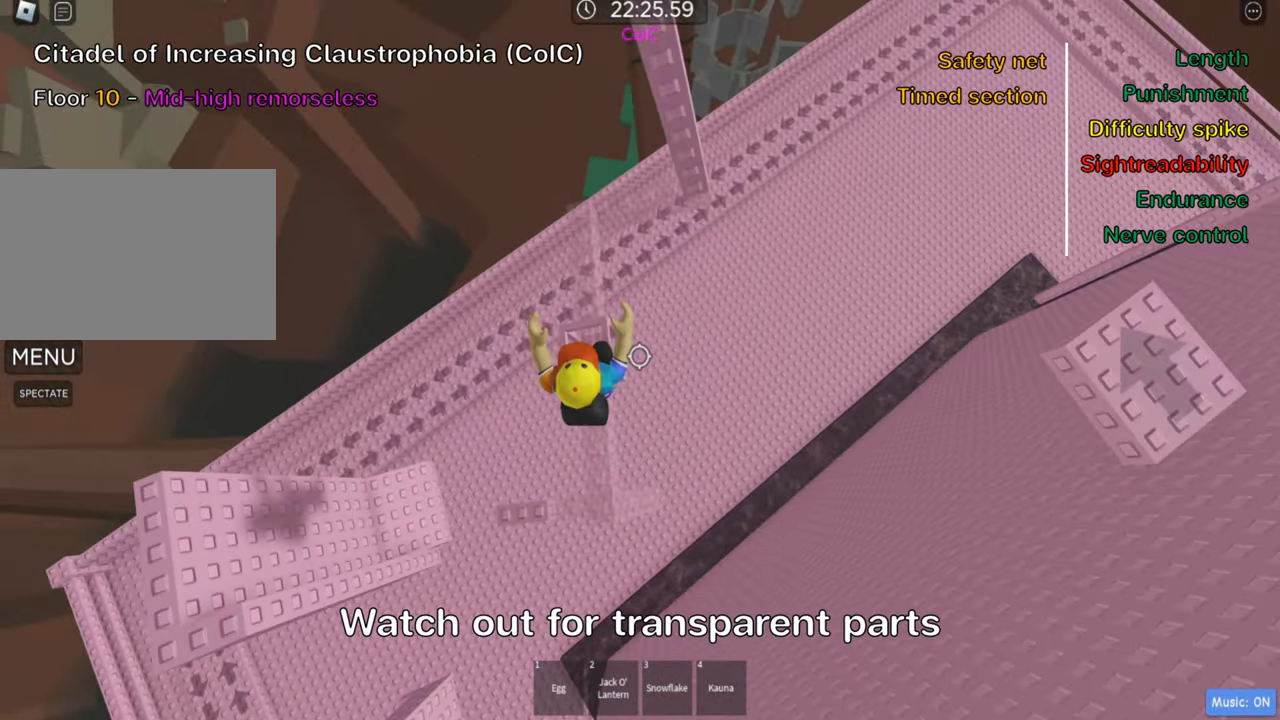
{"keys": ["d", "space"], "events": [[34, "w", "down"], [134, "w", "up"], [300, "d", "down"], [434, "space", "down"]]}
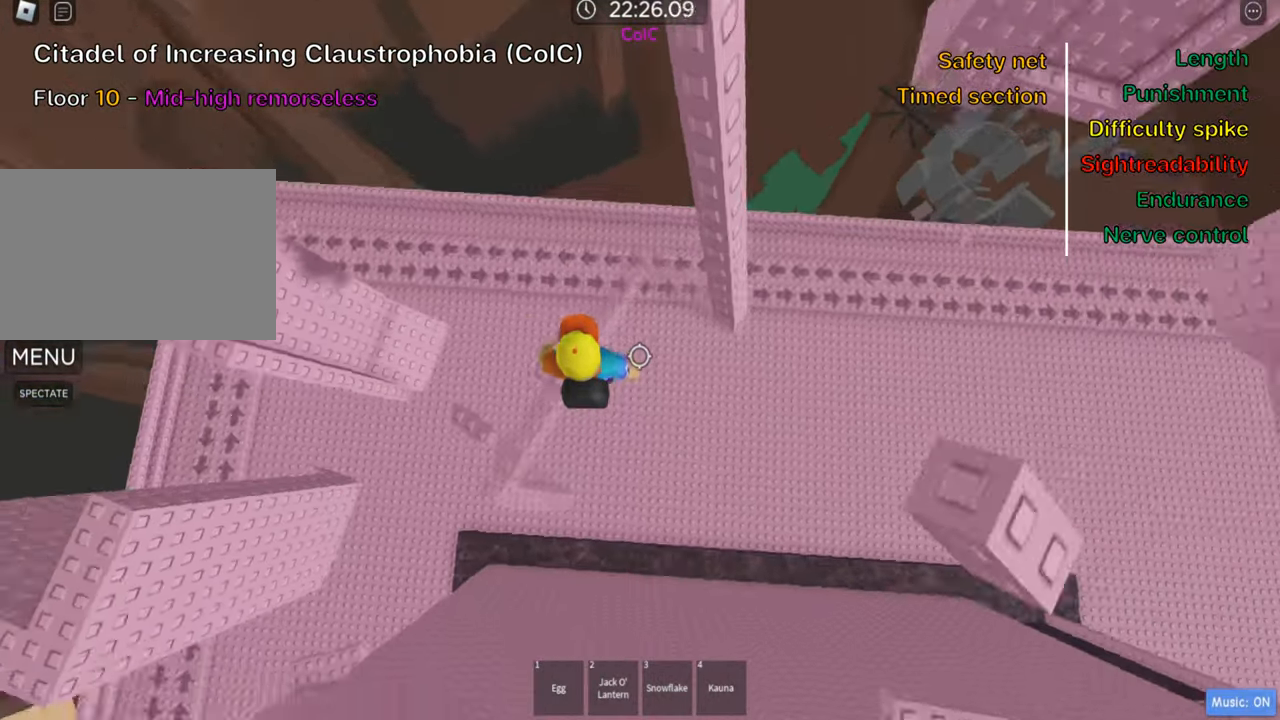
{"keys": ["w"], "events": [[67, "space", "up"], [217, "w", "down"], [400, "d", "up"]]}
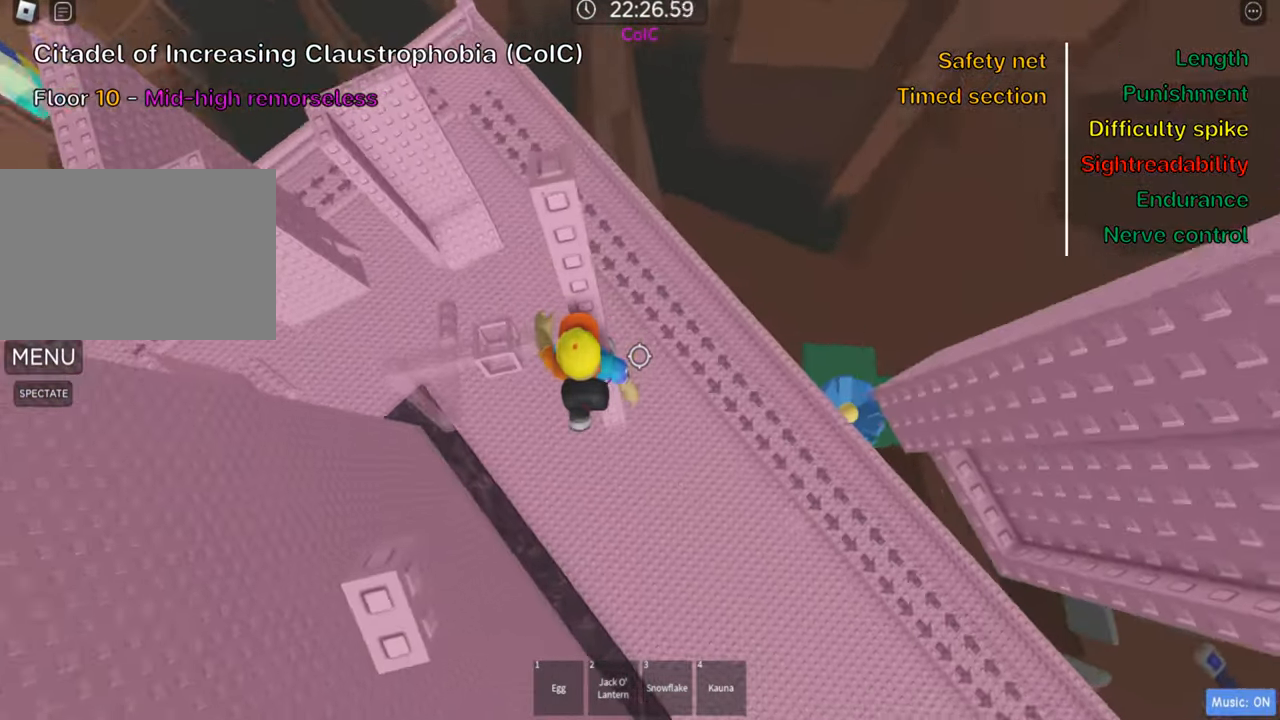
{"keys": ["w"], "events": [[384, "w", "up"], [484, "w", "down"]]}
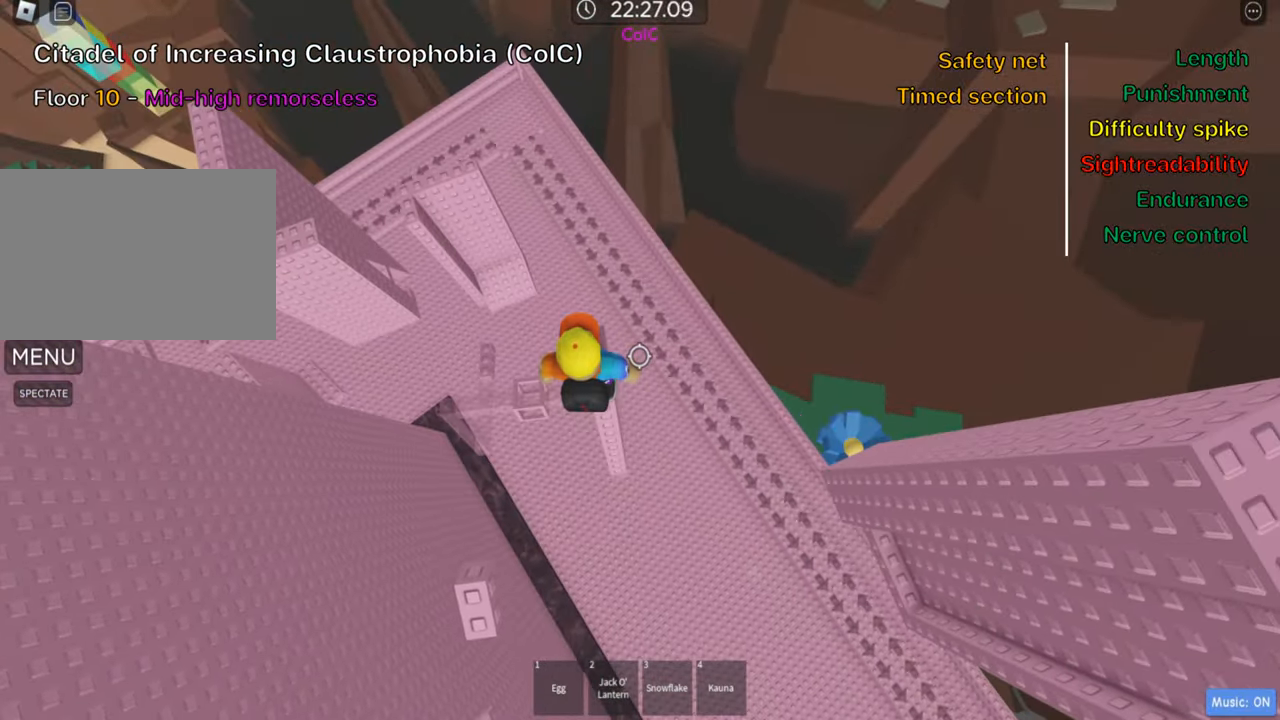
{"keys": [], "events": [[100, "w", "up"], [134, "shift", "down"], [250, "shift", "up"], [317, "shift", "down"], [450, "shift", "up"]]}
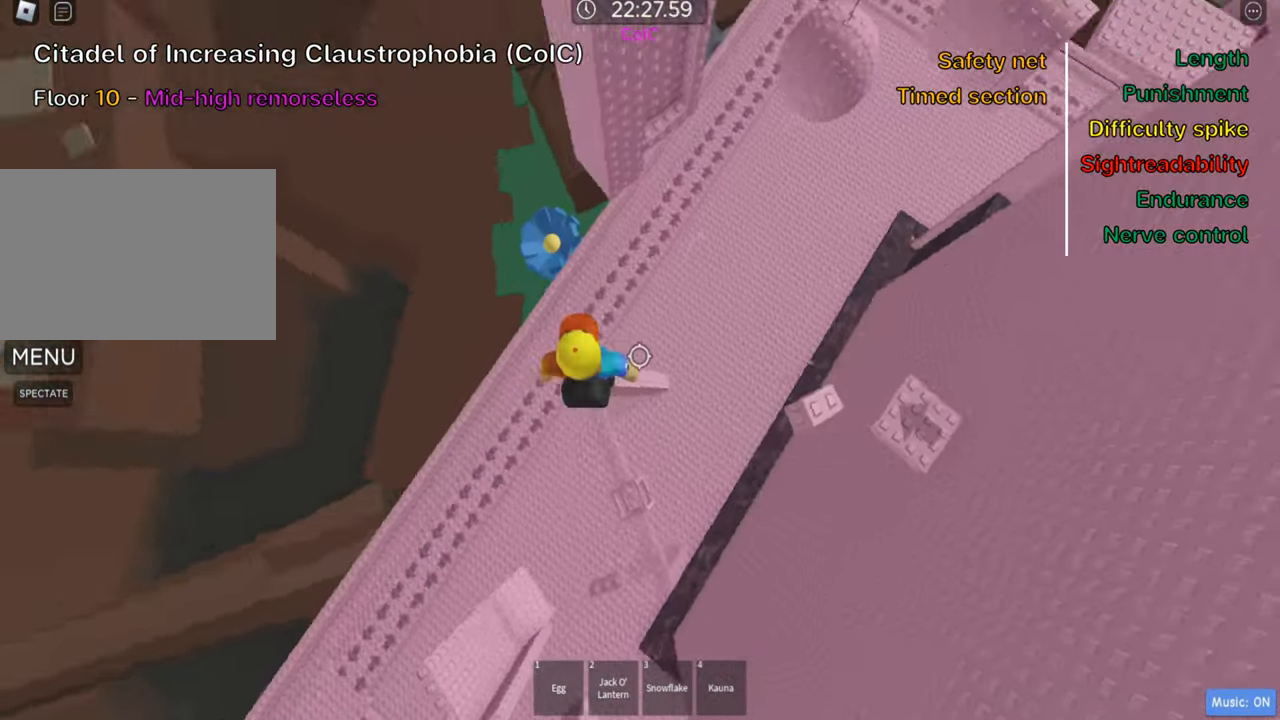
{"keys": ["d"], "events": [[17, "d", "down"], [134, "space", "down"], [284, "space", "up"]]}
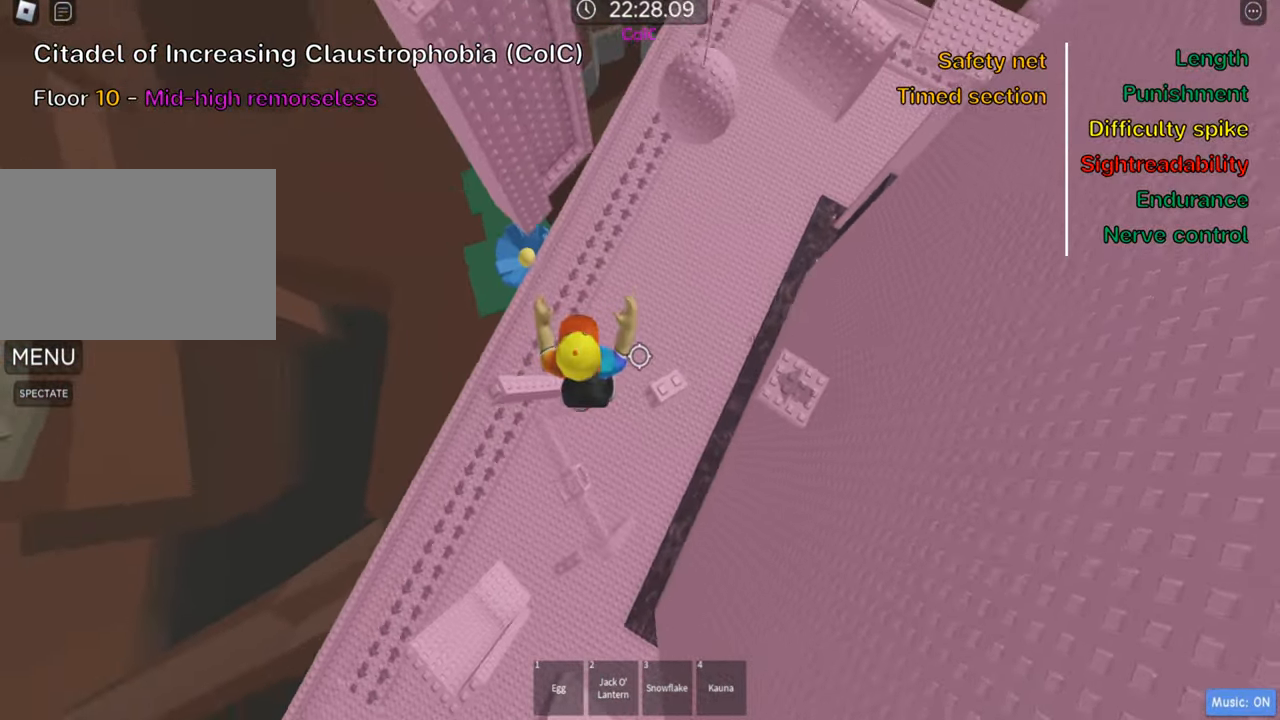
{"keys": ["d"], "events": [[216, "space", "down"], [350, "space", "up"]]}
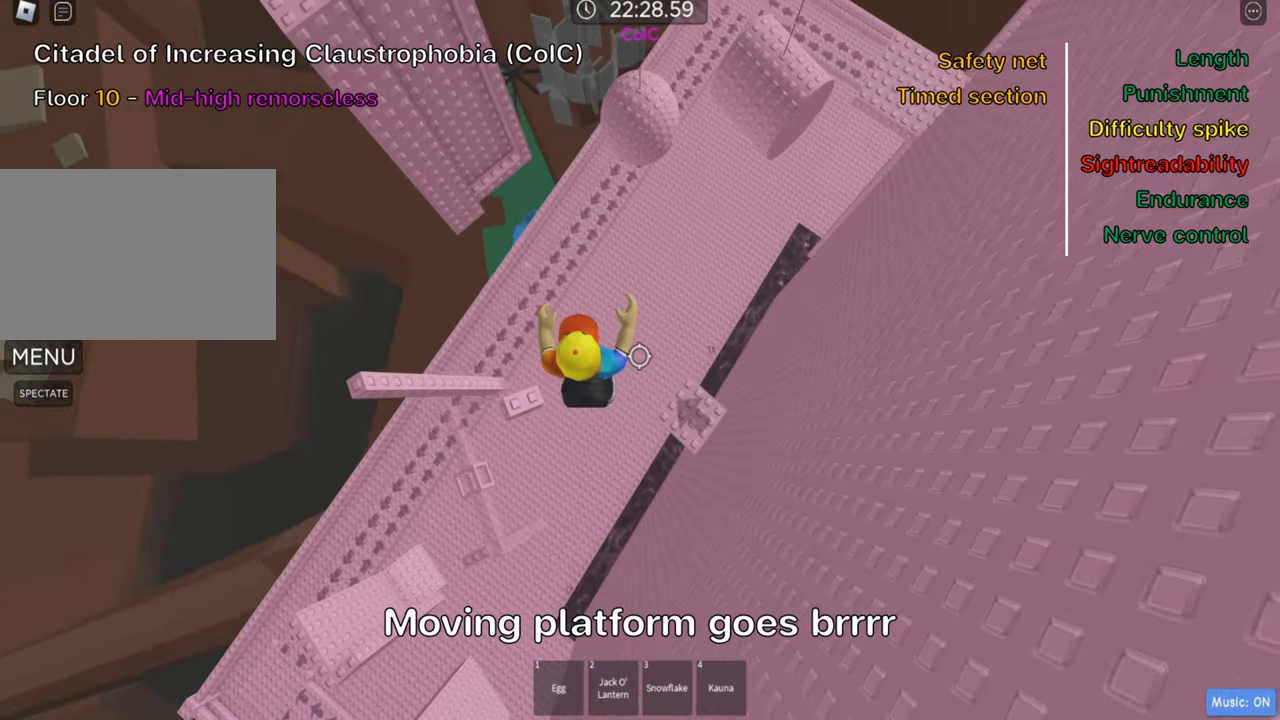
{"keys": [], "events": [[266, "d", "up"], [283, "shift", "down"], [416, "shift", "up"]]}